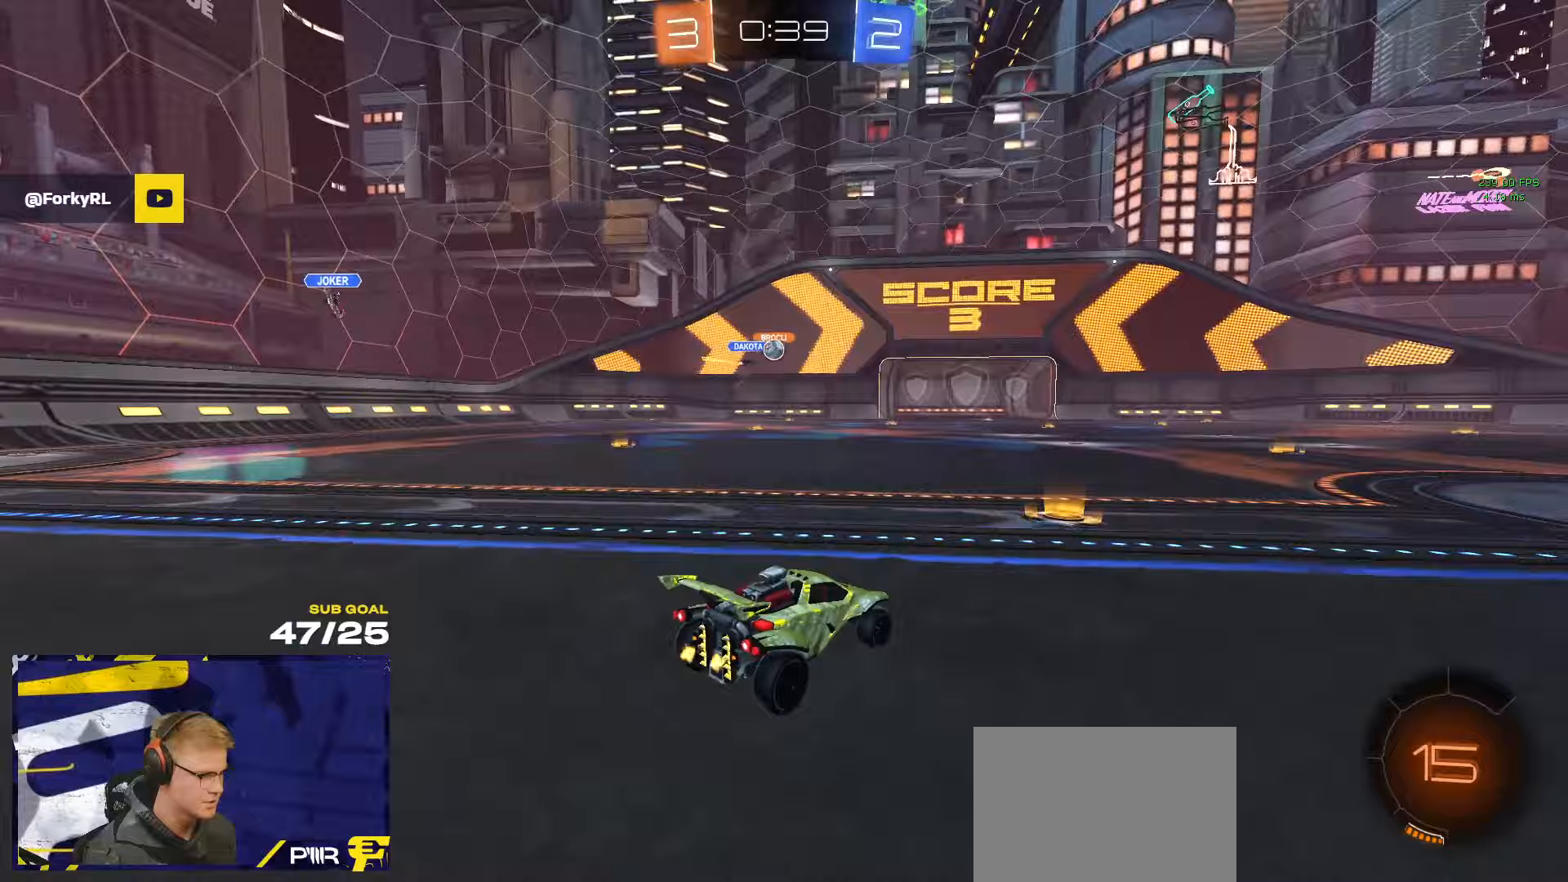
Gameplay with a controller (Xbox layout); each line is a JSON object with the inputs held at the frame after it (dt_ms = milliseconds from this image to that frame). "events" lists button and stick changes between this image and that frame as [ms after this image, input, new state], when the widget could be followed in between.
{"dt_ms": 67, "buttons": ["R2"], "left_stick": "center", "right_stick": "center", "events": []}
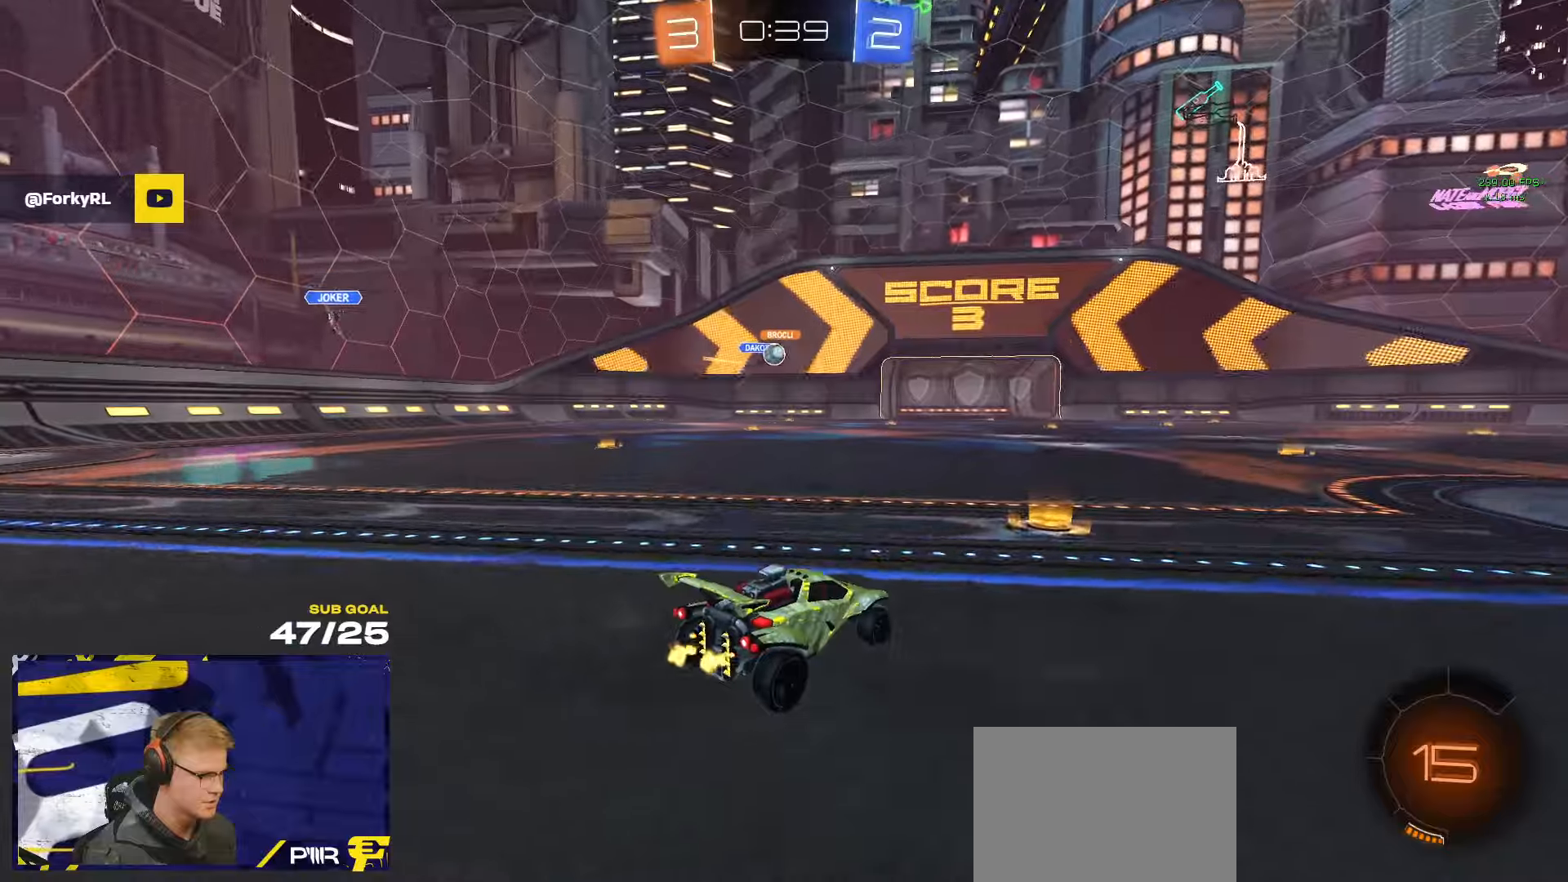
{"dt_ms": 500, "buttons": ["X", "R2"], "left_stick": "right", "right_stick": "center", "events": [[200, "R2", "up"], [233, "left_stick", "right"], [283, "R2", "down"], [350, "X", "down"]]}
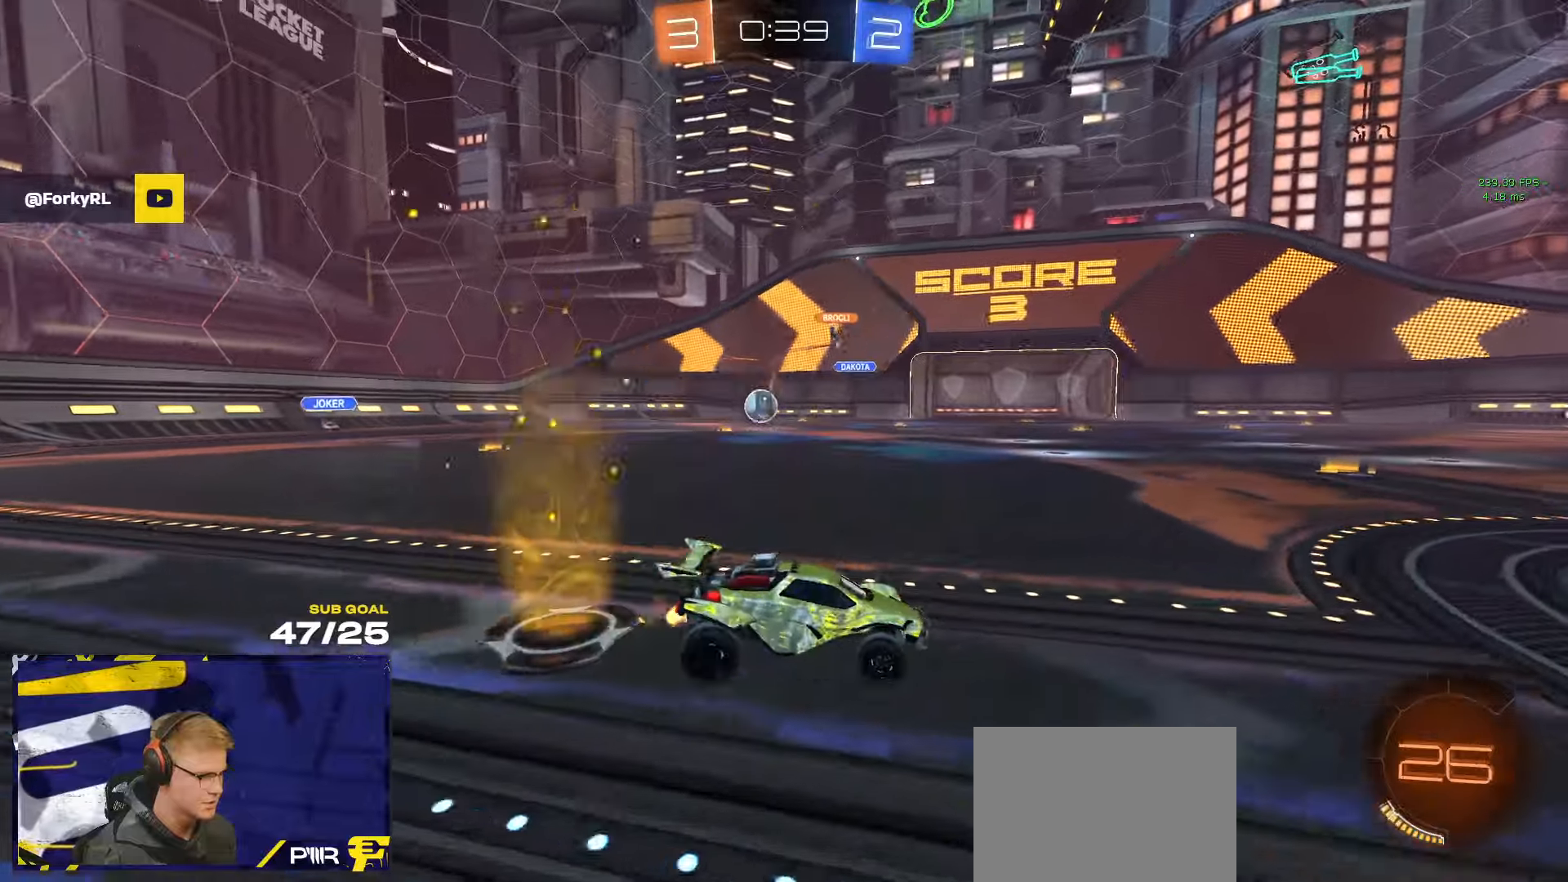
{"dt_ms": 500, "buttons": ["R2"], "left_stick": "right", "right_stick": "center", "events": [[33, "X", "up"], [183, "X", "down"], [233, "X", "up"]]}
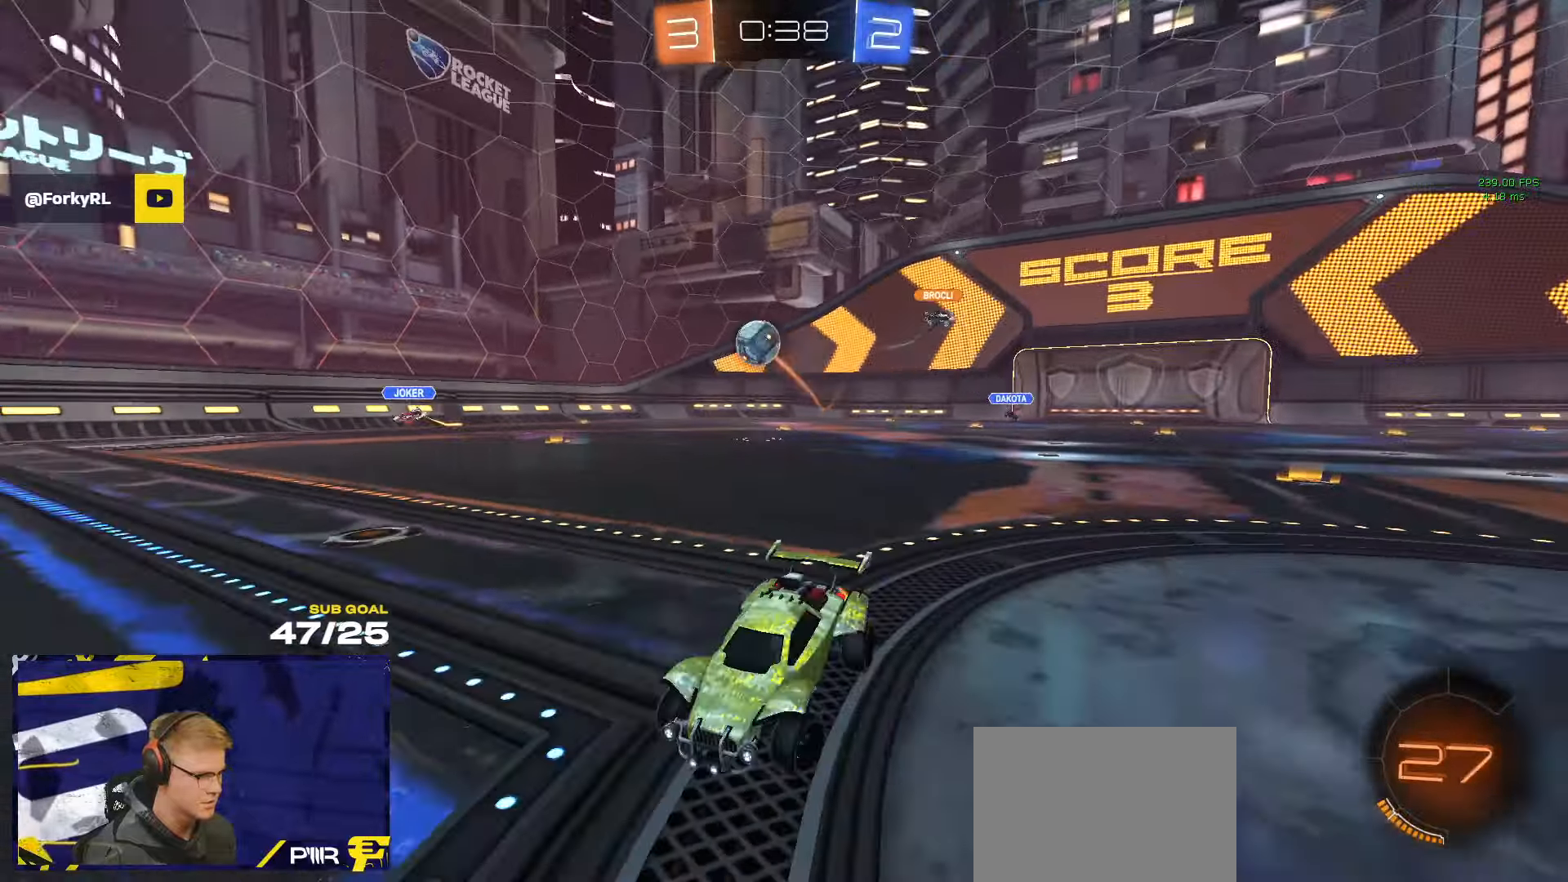
{"dt_ms": 500, "buttons": ["R2"], "left_stick": "center", "right_stick": "center", "events": [[133, "left_stick", "center"], [216, "R2", "up"], [333, "left_stick", "left"], [400, "left_stick", "center"], [450, "A", "down"], [500, "A", "up"], [500, "R2", "down"]]}
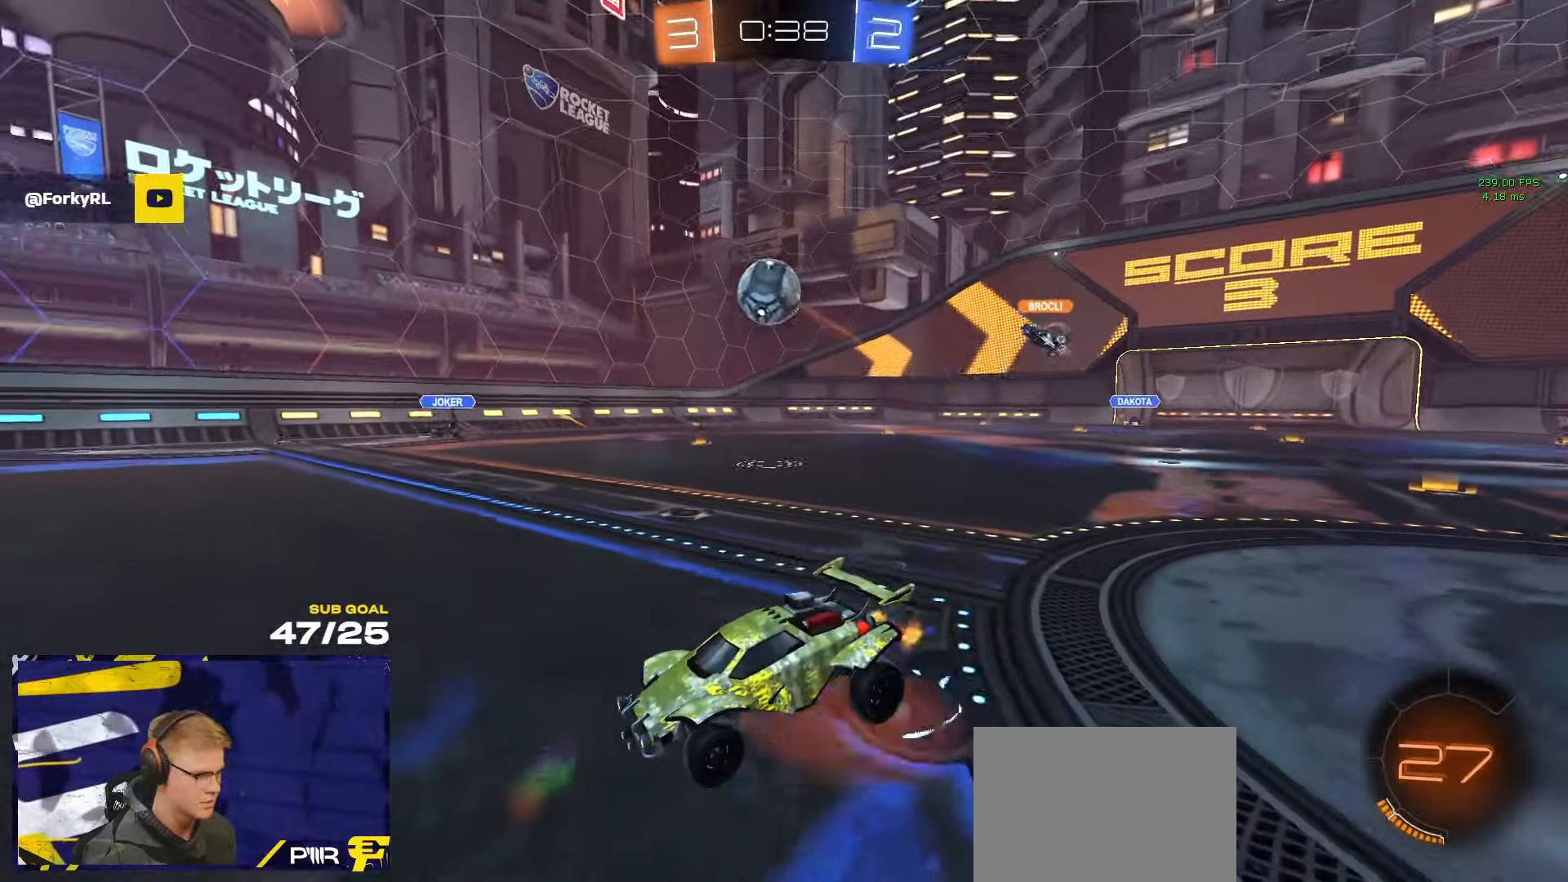
{"dt_ms": 500, "buttons": ["L1"], "left_stick": "up-right", "right_stick": "center", "events": [[200, "left_stick", "right"], [216, "R1", "down"], [266, "L1", "down"], [266, "left_stick", "up-right"], [350, "R2", "up"], [366, "R1", "up"]]}
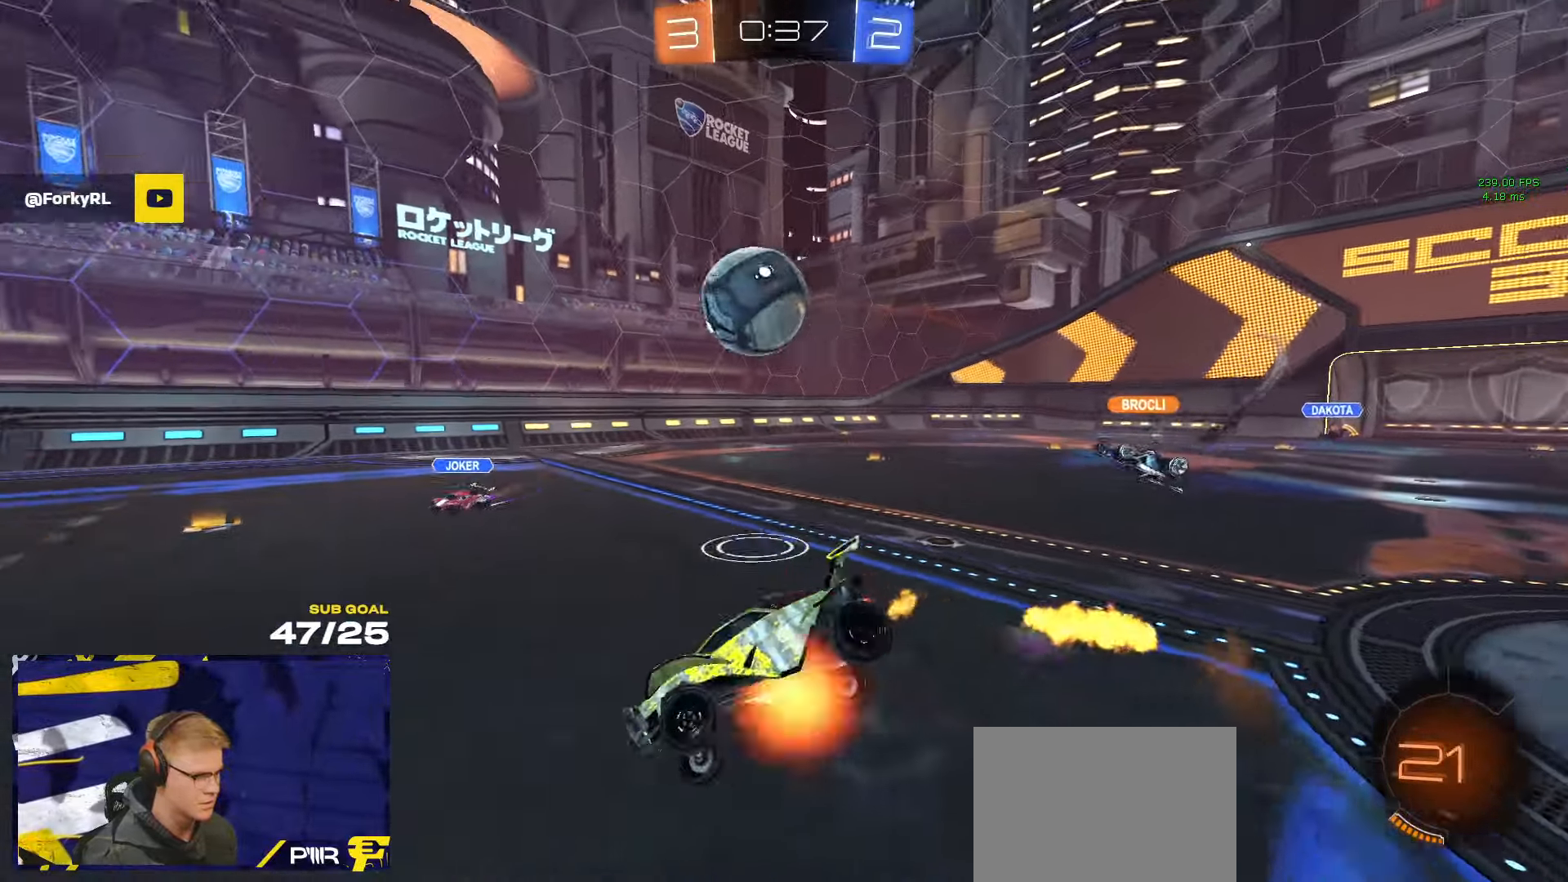
{"dt_ms": 500, "buttons": ["R1", "L3"], "left_stick": "right", "right_stick": "center", "events": [[16, "A", "down"], [16, "L3", "down"], [66, "R1", "down"], [100, "A", "up"], [100, "R2", "down"], [150, "R2", "up"], [200, "R1", "up"], [250, "L1", "up"], [250, "left_stick", "down"], [283, "R1", "down"], [333, "L3", "up"], [350, "left_stick", "right"], [450, "L3", "down"]]}
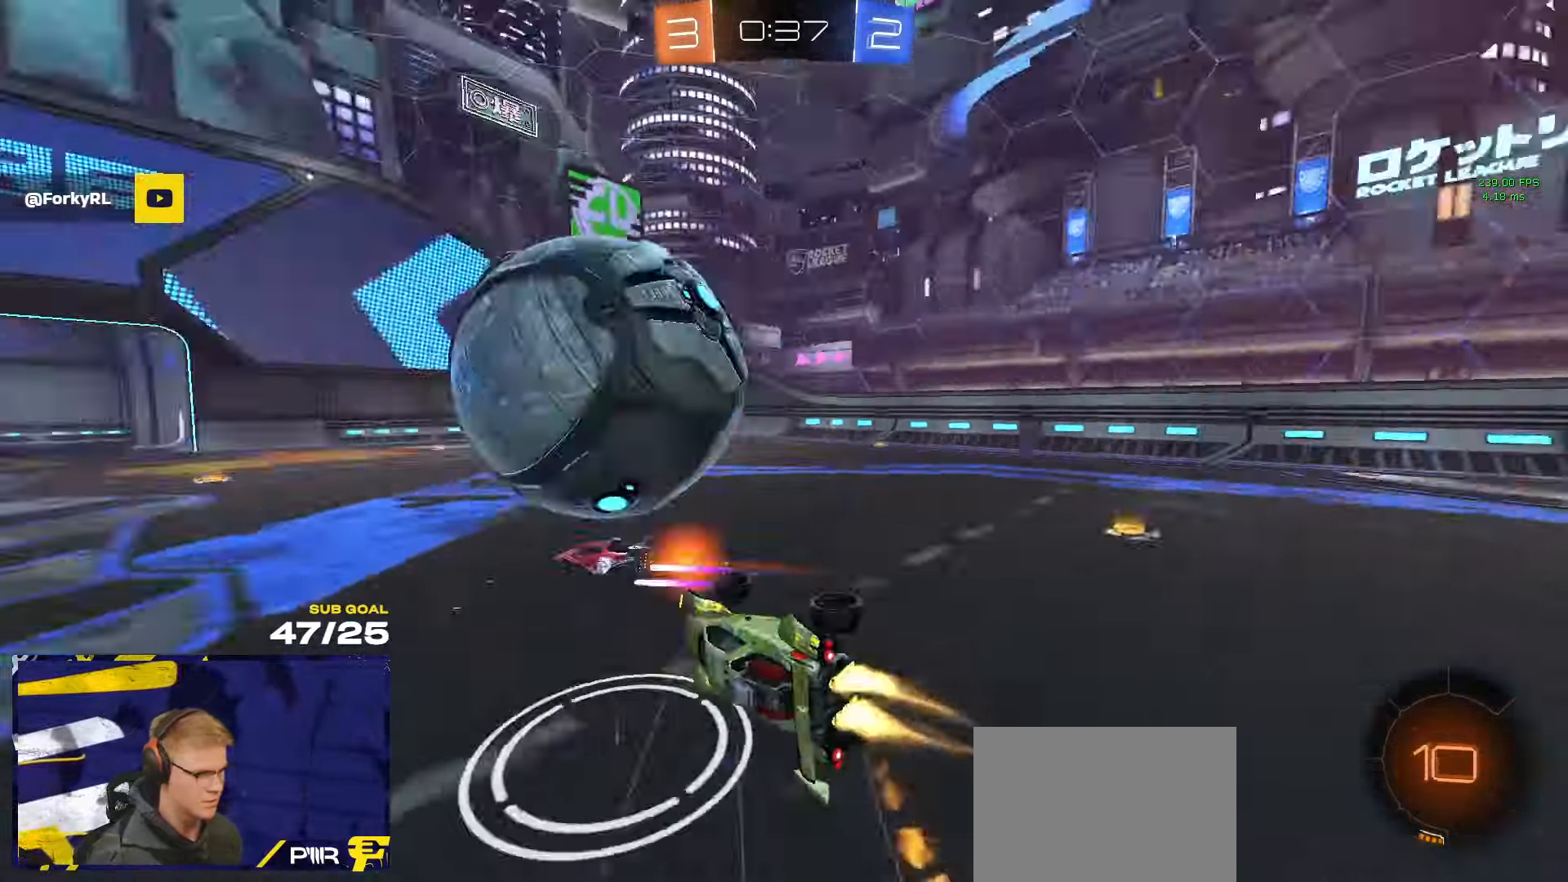
{"dt_ms": 500, "buttons": ["R2"], "left_stick": "down", "right_stick": "center", "events": [[100, "R1", "up"], [133, "R2", "down"], [150, "L3", "up"], [150, "left_stick", "down-right"], [233, "X", "down"], [266, "left_stick", "down"], [483, "X", "up"]]}
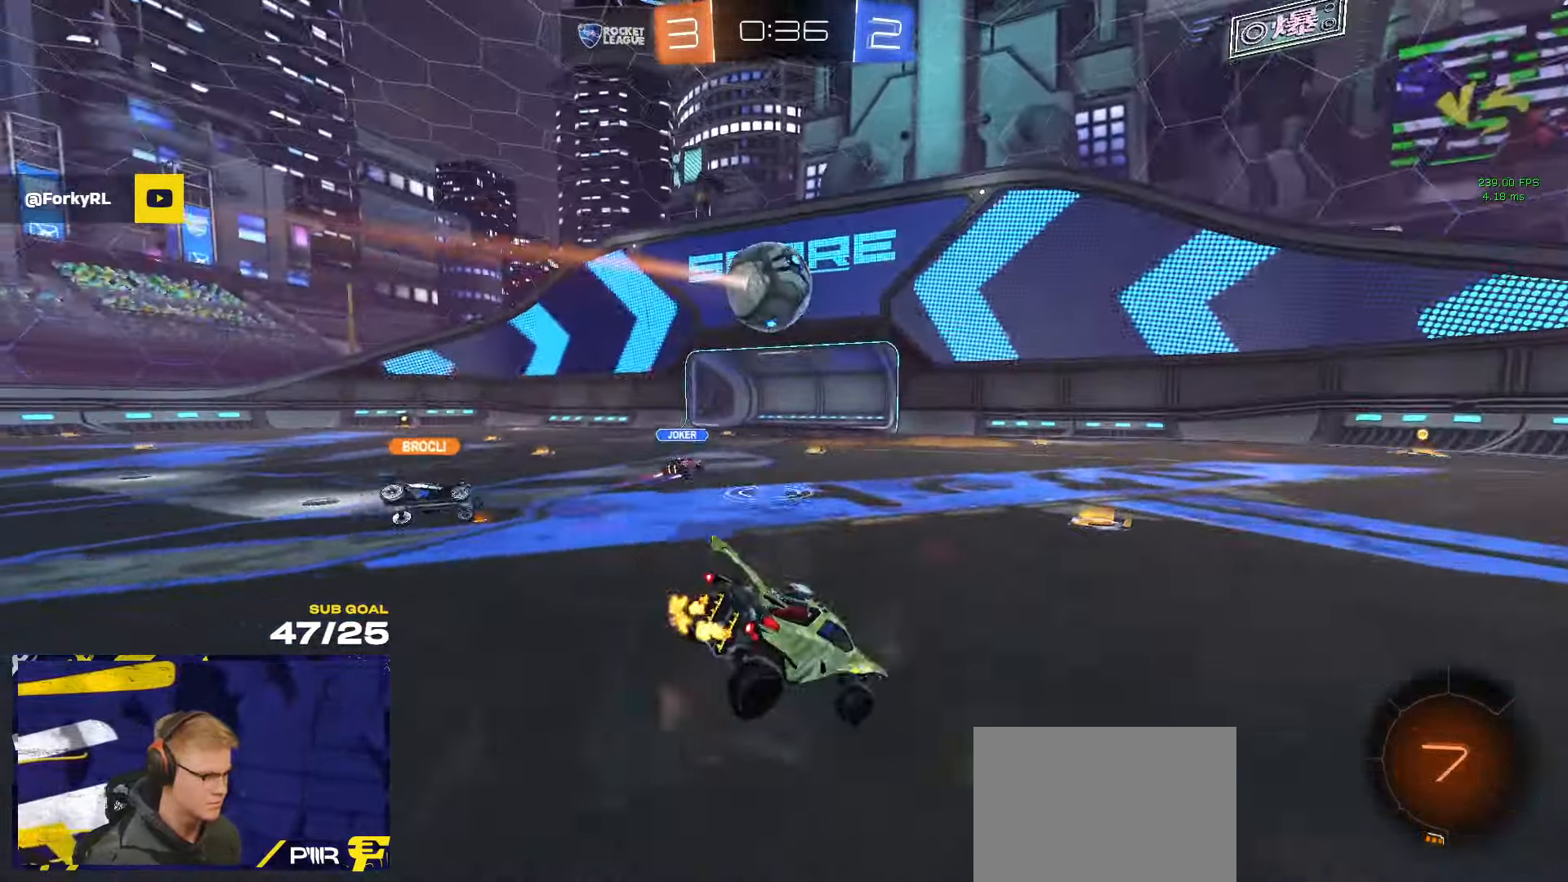
{"dt_ms": 500, "buttons": ["L2"], "left_stick": "up-right", "right_stick": "center", "events": [[16, "left_stick", "left"], [316, "R2", "up"], [383, "L2", "down"], [400, "left_stick", "center"], [483, "left_stick", "up-right"]]}
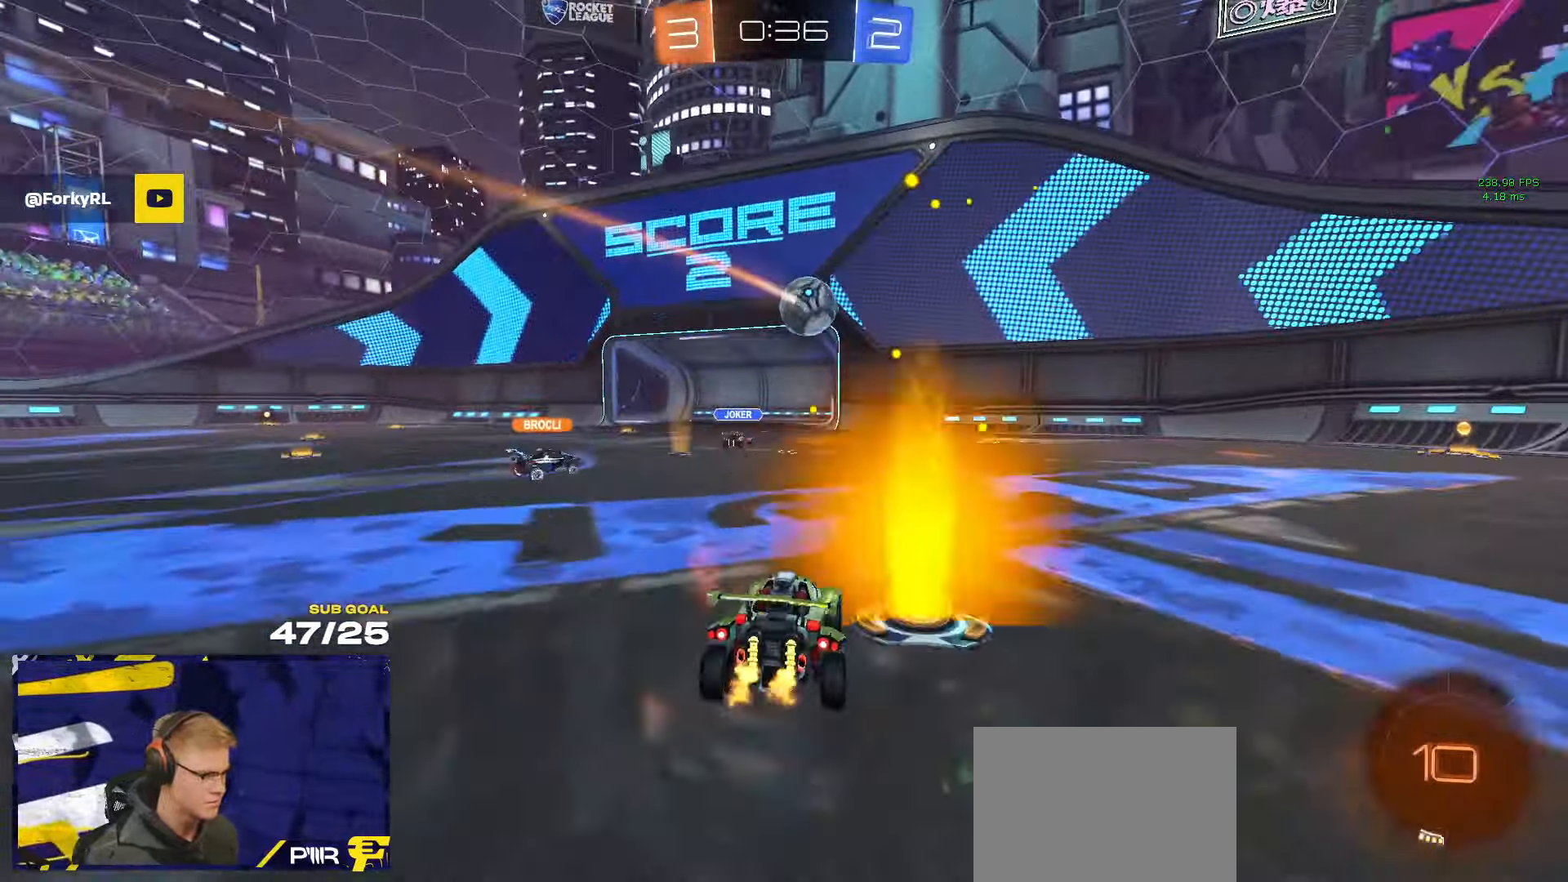
{"dt_ms": 500, "buttons": ["R2"], "left_stick": "right", "right_stick": "center", "events": [[33, "left_stick", "center"], [116, "R2", "down"], [183, "R2", "up"], [216, "L2", "up"], [216, "R2", "down"], [383, "left_stick", "right"]]}
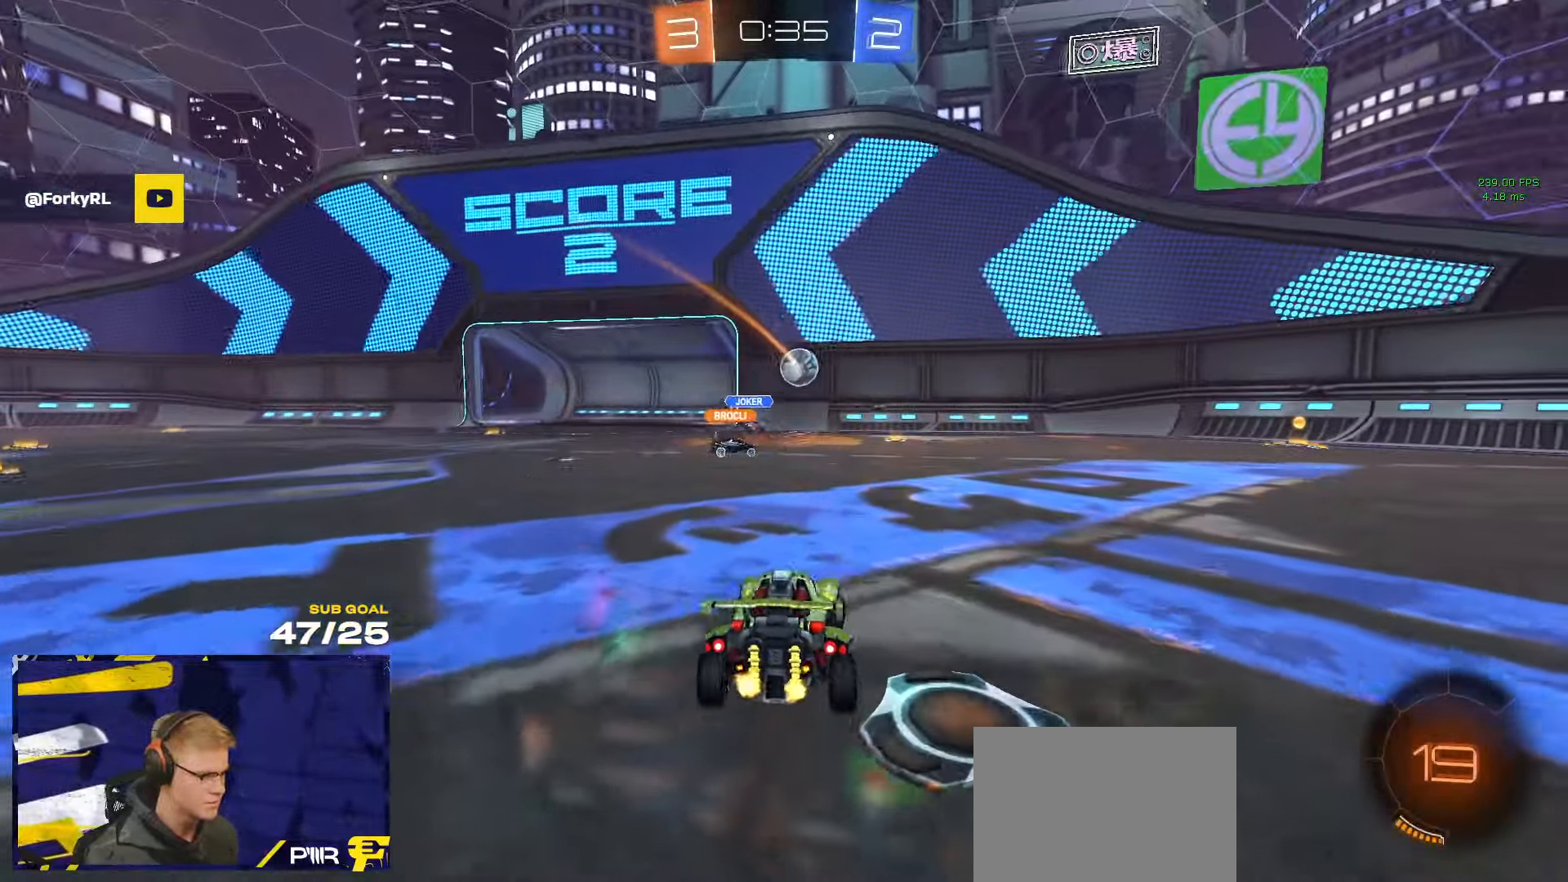
{"dt_ms": 500, "buttons": [], "left_stick": "left", "right_stick": "center", "events": [[150, "R2", "up"], [150, "left_stick", "center"], [350, "left_stick", "right"], [383, "R2", "down"], [433, "left_stick", "center"], [450, "R2", "up"], [500, "left_stick", "left"]]}